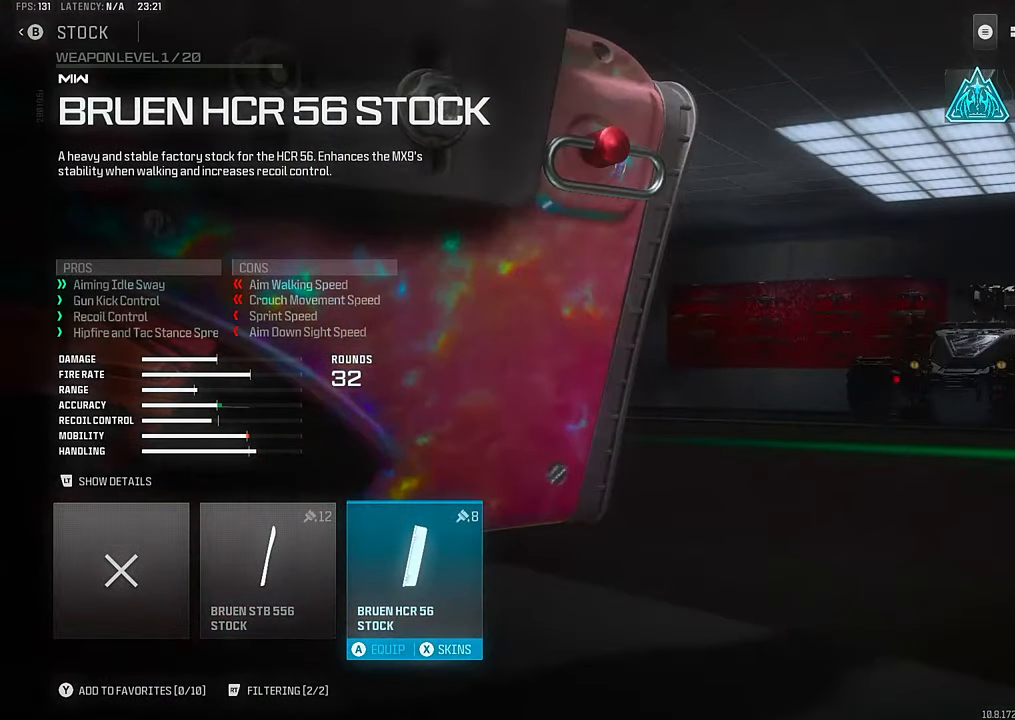
Gameplay with a controller (PlayStation layout); each line is a JSON object with the inputs held at the frame after it. "events" lists button and stick changes between this image and that frame as [ms after this image, input, new state], when the widget could be followed in between. Not read: other_buttons.
{"buttons": [], "left_stick": "center", "right_stick": "center", "events": [[134, "DPAD_RIGHT", "down"], [200, "DPAD_RIGHT", "up"]]}
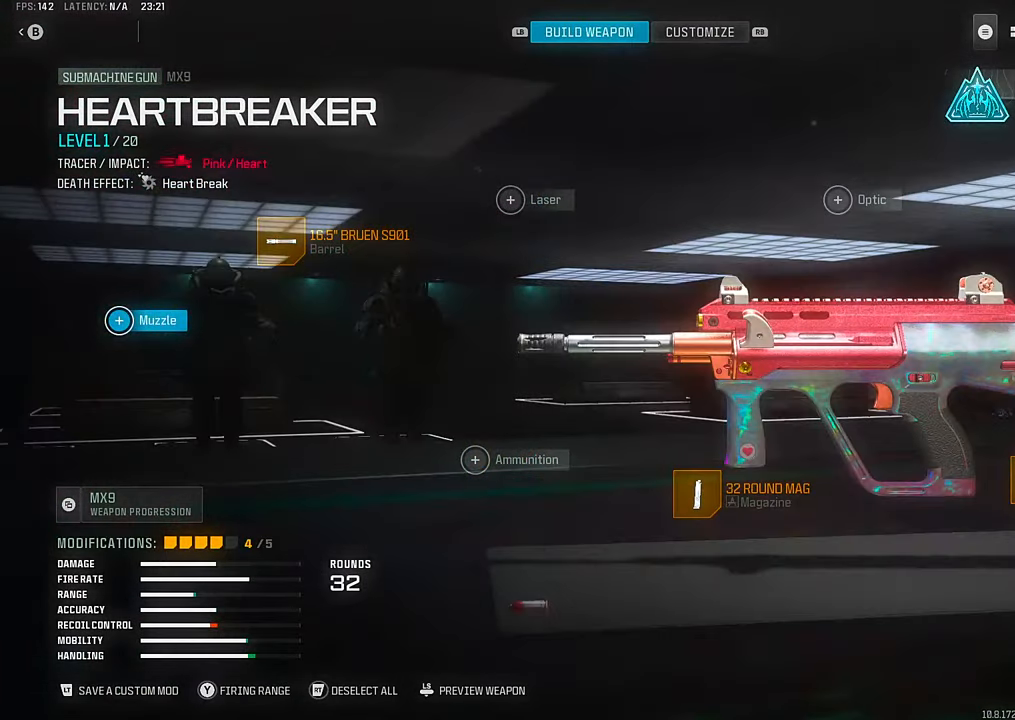
{"buttons": [], "left_stick": "center", "right_stick": "center", "events": [[200, "CROSS", "down"], [284, "CROSS", "up"]]}
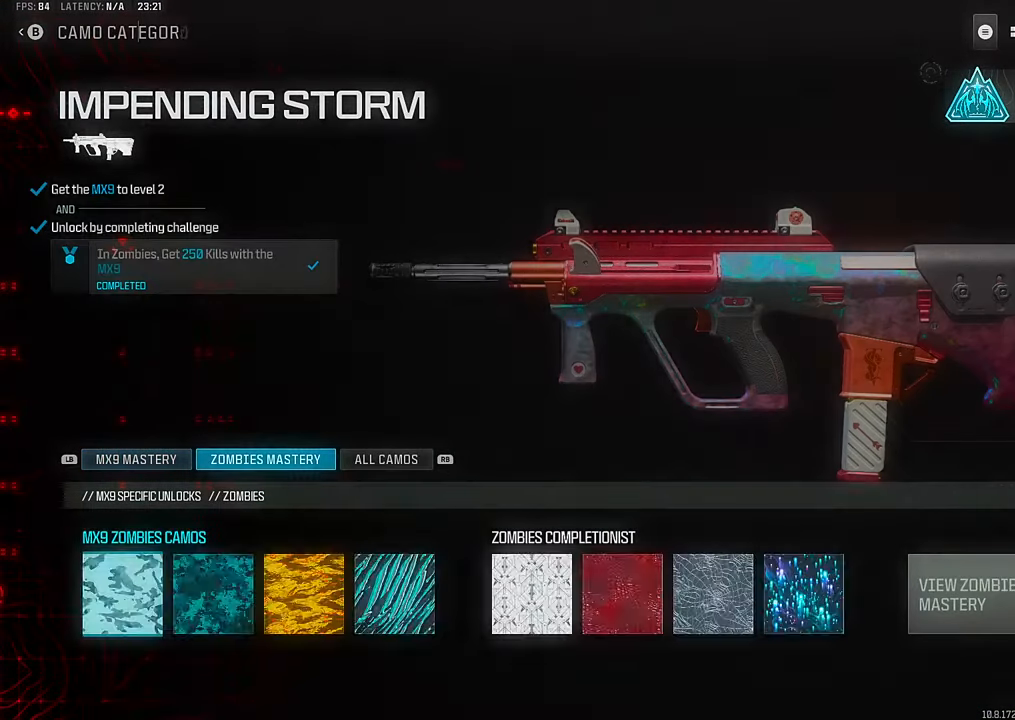
{"buttons": ["CROSS"], "left_stick": "center", "right_stick": "center", "events": [[150, "DPAD_RIGHT", "down"], [217, "DPAD_RIGHT", "up"], [300, "DPAD_RIGHT", "down"], [400, "CROSS", "down"], [400, "DPAD_RIGHT", "up"]]}
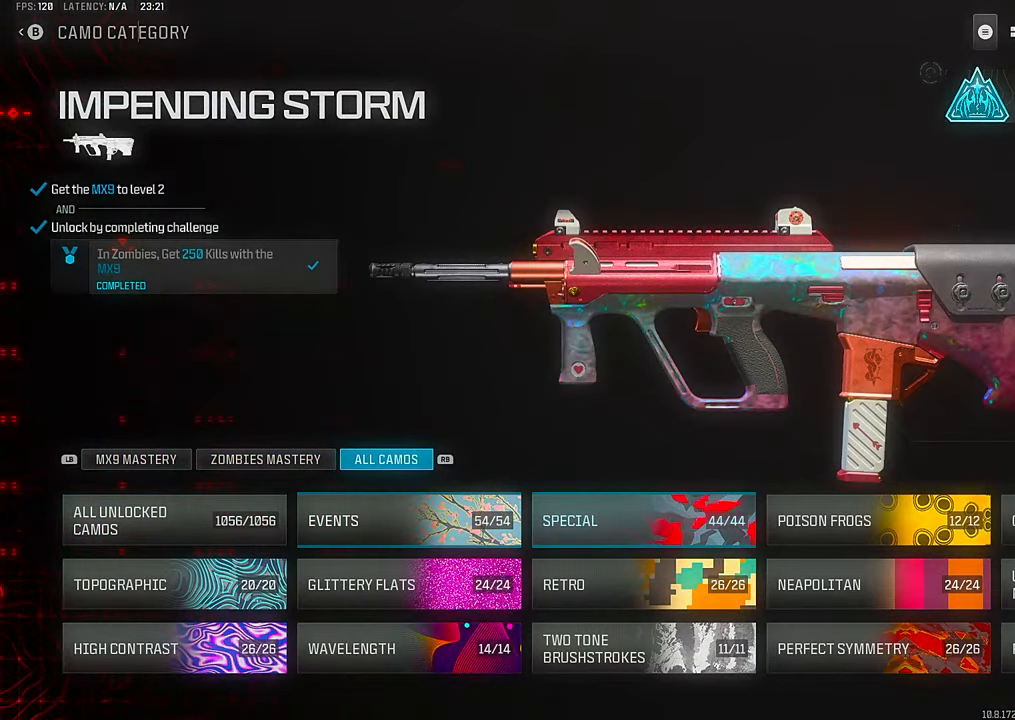
{"buttons": ["DPAD_LEFT"], "left_stick": "center", "right_stick": "center", "events": [[34, "CROSS", "up"], [100, "DPAD_LEFT", "down"]]}
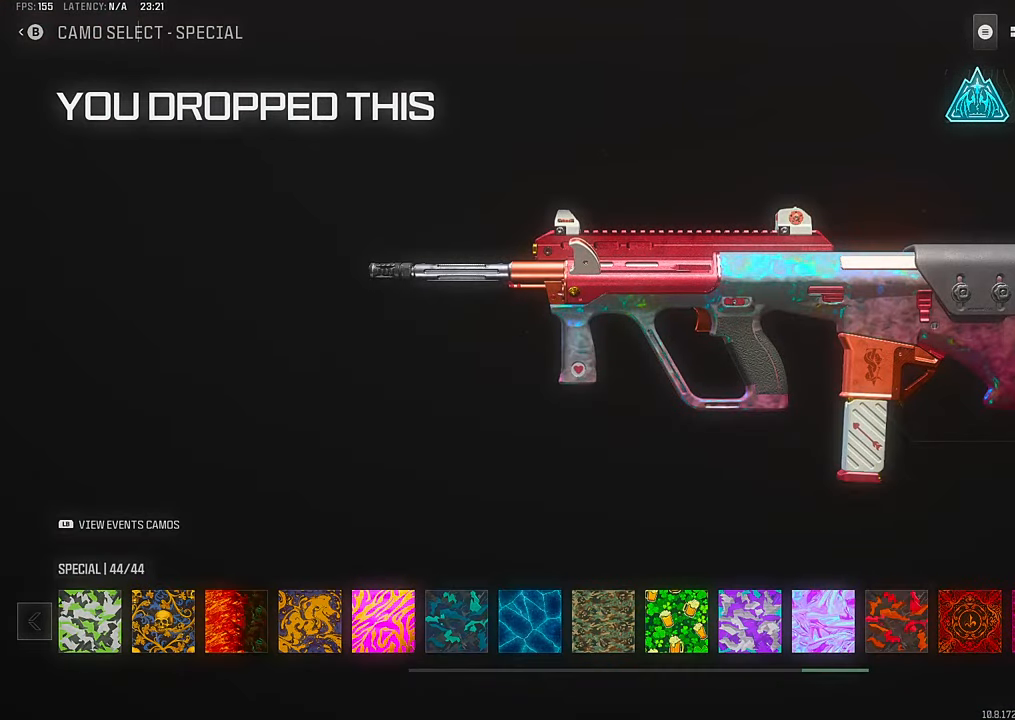
{"buttons": ["DPAD_LEFT"], "left_stick": "center", "right_stick": "center", "events": []}
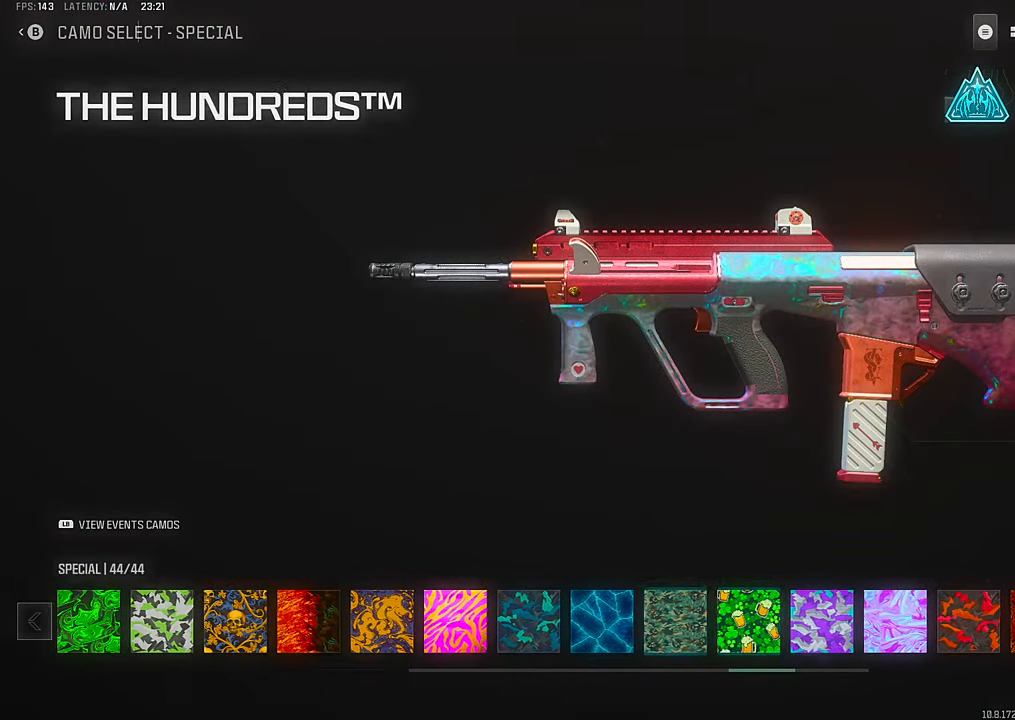
{"buttons": [], "left_stick": "center", "right_stick": "center", "events": [[117, "DPAD_LEFT", "up"], [384, "DPAD_LEFT", "down"], [484, "DPAD_LEFT", "up"]]}
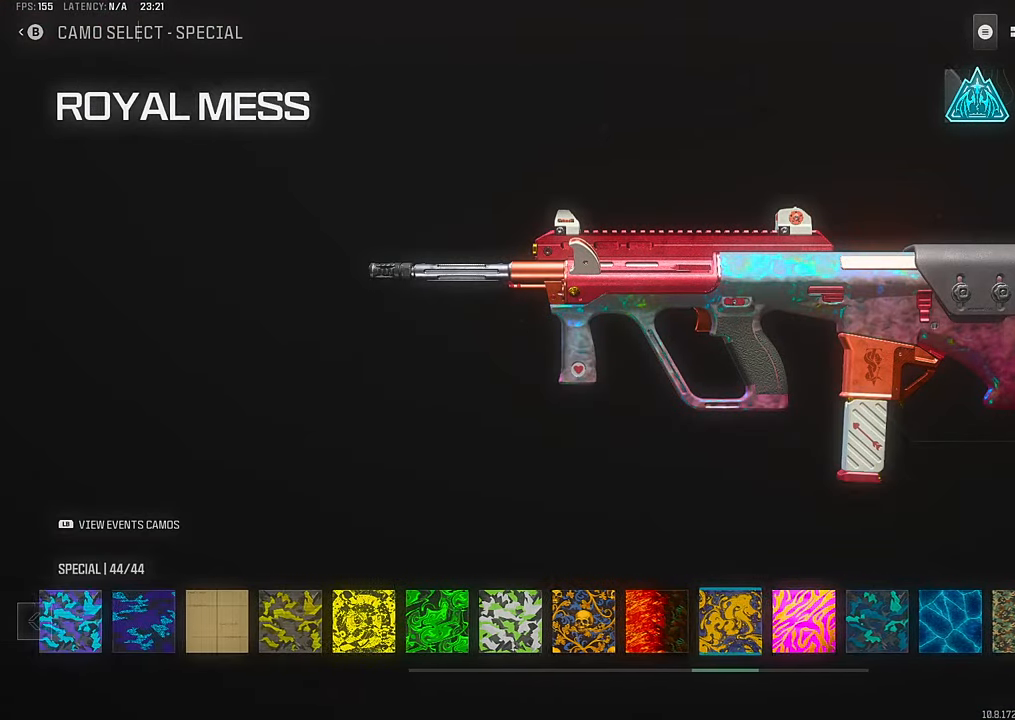
{"buttons": ["CROSS"], "left_stick": "center", "right_stick": "center", "events": [[384, "DPAD_RIGHT", "down"], [467, "CROSS", "down"], [484, "DPAD_RIGHT", "up"]]}
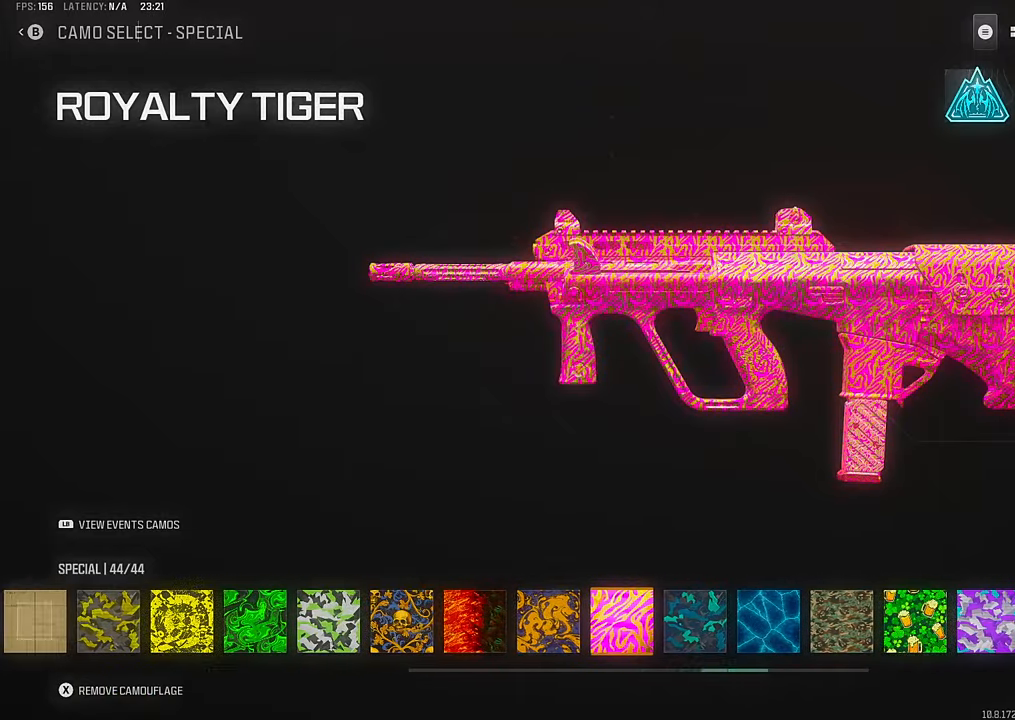
{"buttons": [], "left_stick": "center", "right_stick": "center", "events": [[50, "CIRCLE", "down"], [84, "CROSS", "up"], [117, "CIRCLE", "up"], [200, "CIRCLE", "down"], [300, "CIRCLE", "up"], [384, "CIRCLE", "down"], [467, "CIRCLE", "up"]]}
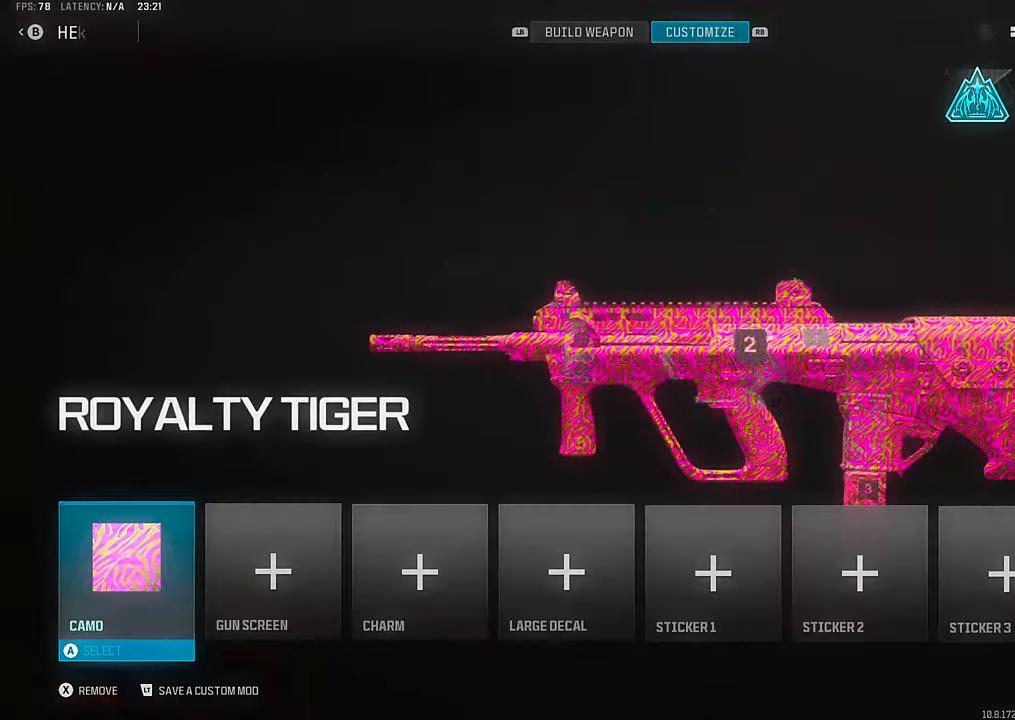
{"buttons": ["DPAD_RIGHT"], "left_stick": "center", "right_stick": "center", "events": [[50, "CIRCLE", "down"], [134, "CIRCLE", "up"], [467, "DPAD_RIGHT", "down"]]}
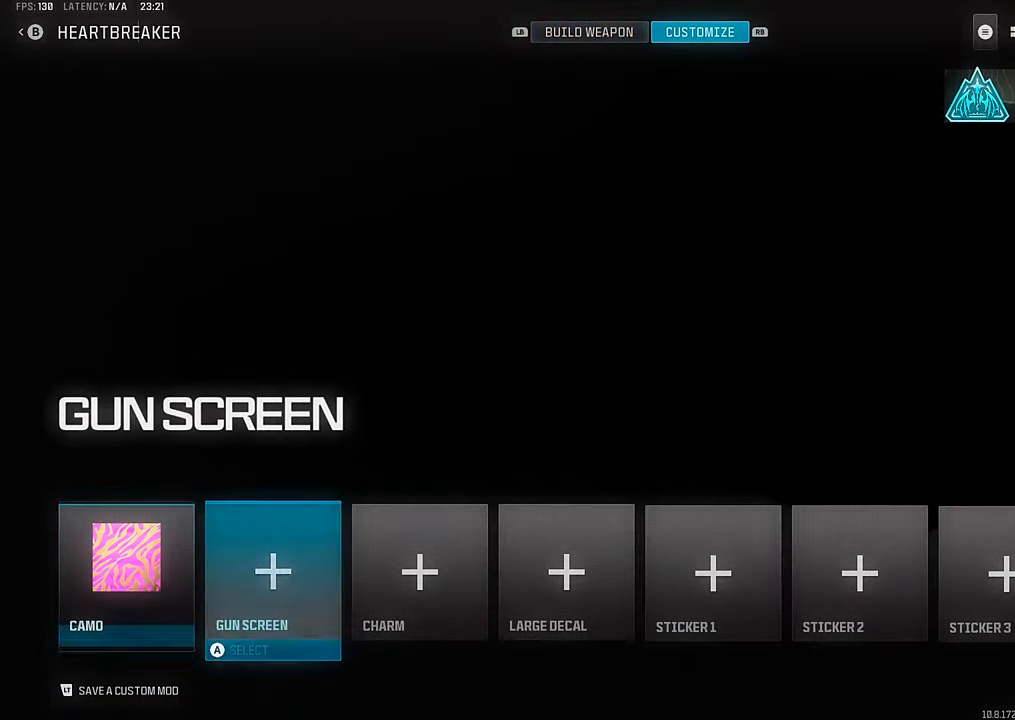
{"buttons": ["L1", "DPAD_LEFT"], "left_stick": "center", "right_stick": "center", "events": [[34, "DPAD_RIGHT", "up"], [117, "DPAD_RIGHT", "down"], [217, "DPAD_RIGHT", "up"], [234, "CROSS", "down"], [367, "CROSS", "up"], [450, "DPAD_LEFT", "down"], [484, "L1", "down"]]}
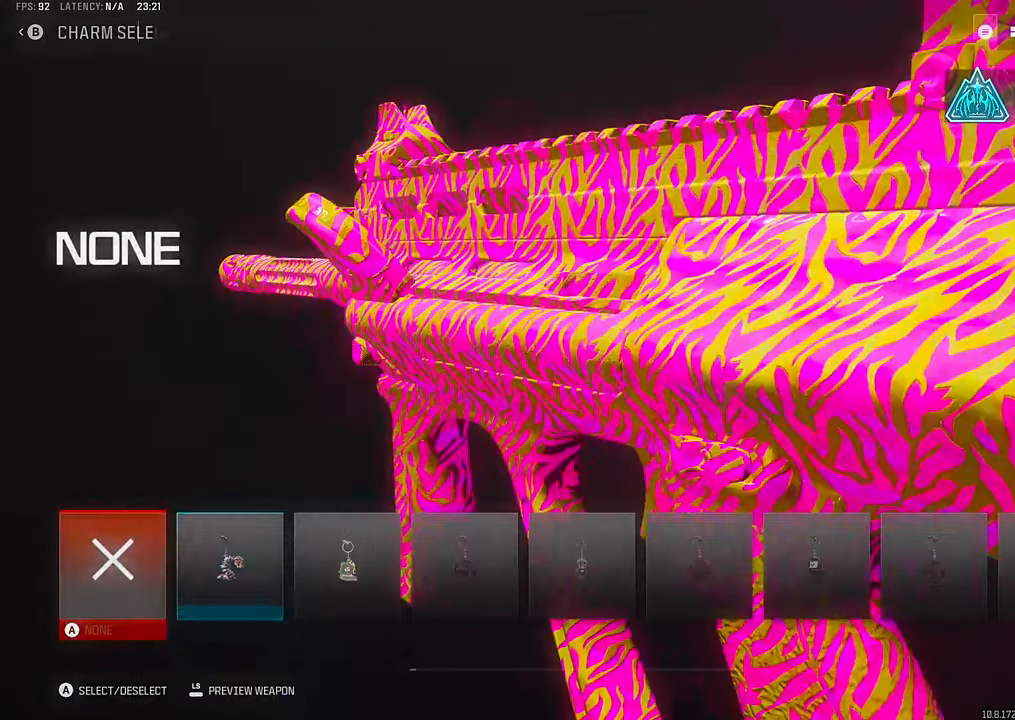
{"buttons": ["L1", "DPAD_LEFT"], "left_stick": "center", "right_stick": "center", "events": []}
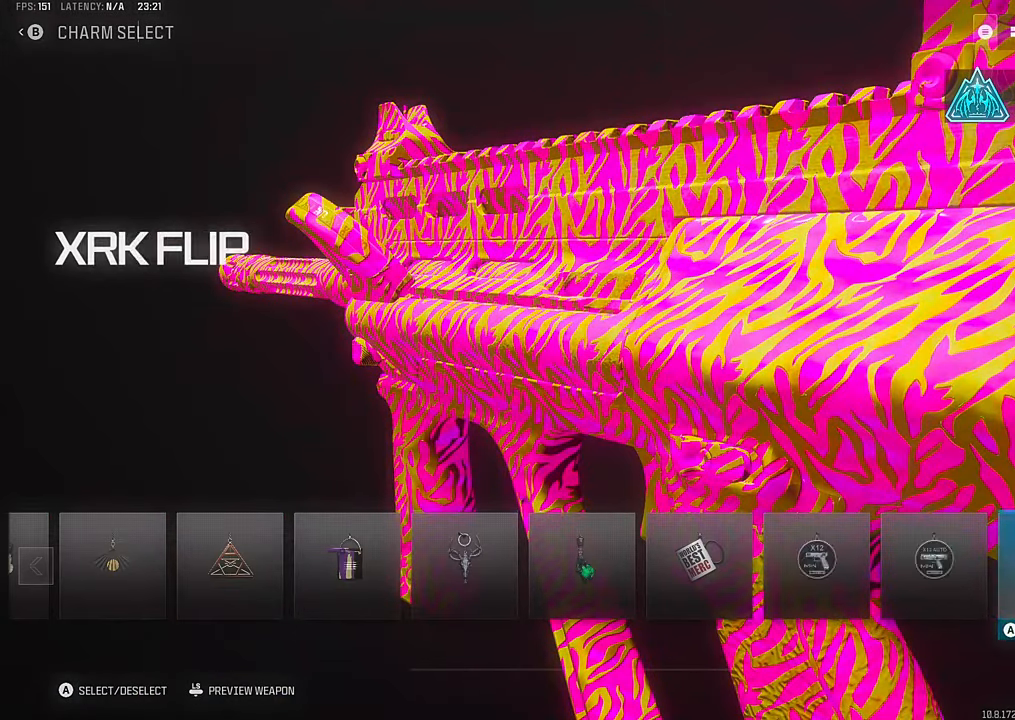
{"buttons": ["L1", "DPAD_LEFT"], "left_stick": "center", "right_stick": "up", "events": [[200, "right_stick", "down"], [384, "right_stick", "left"], [450, "right_stick", "up"]]}
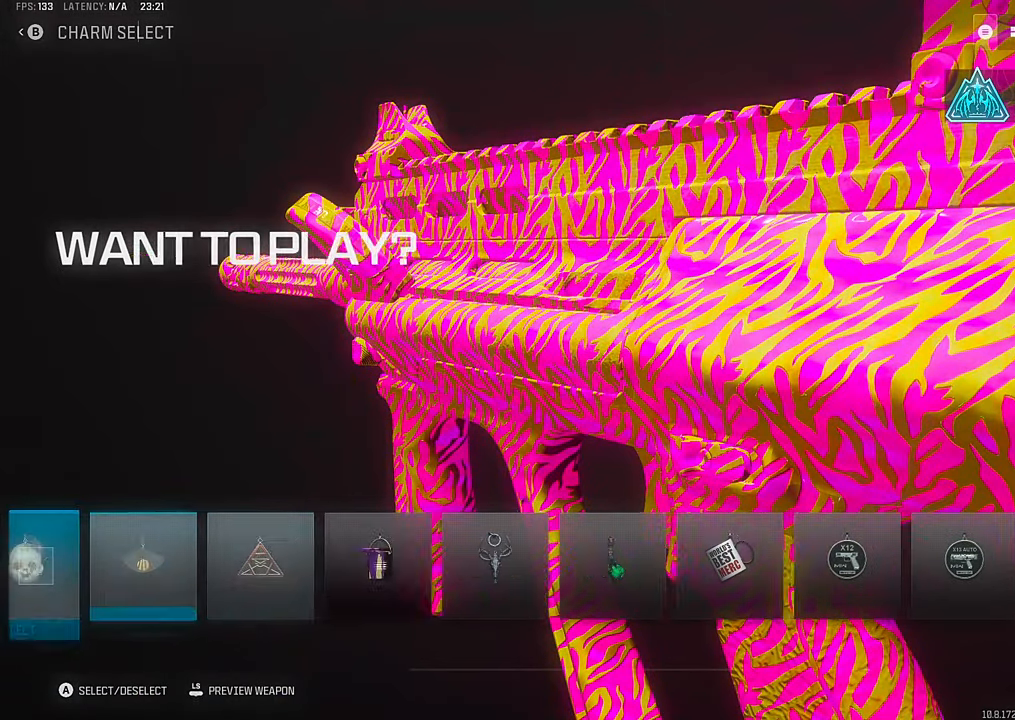
{"buttons": ["L1"], "left_stick": "center", "right_stick": "right", "events": [[50, "right_stick", "right"], [84, "DPAD_LEFT", "up"], [200, "right_stick", "down"], [317, "right_stick", "left"], [400, "right_stick", "up"], [500, "right_stick", "right"]]}
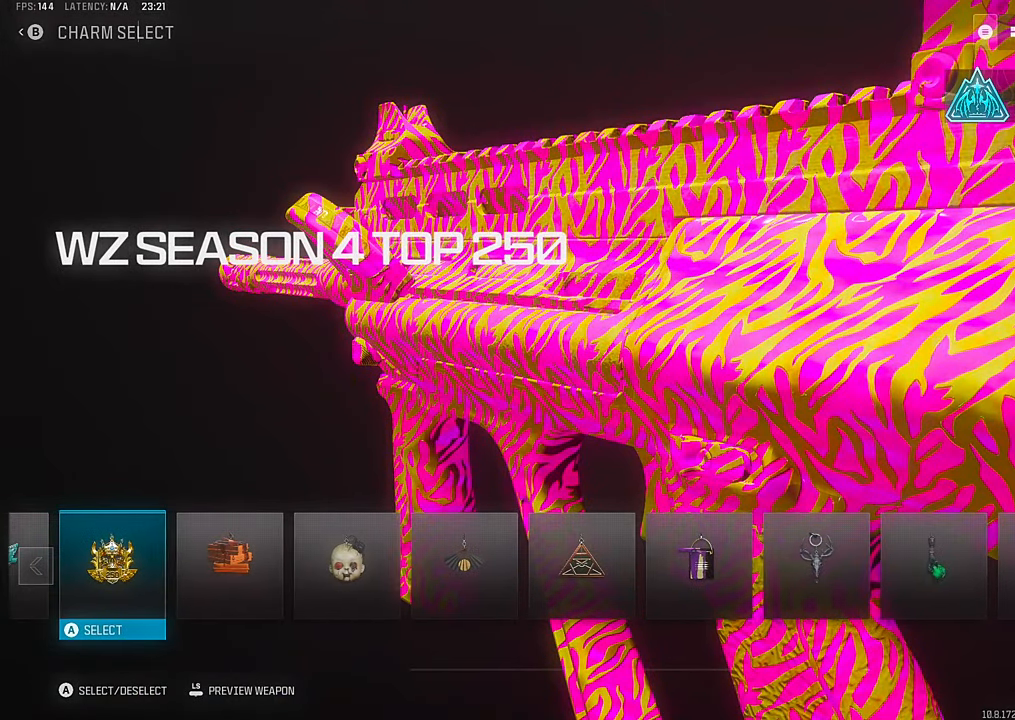
{"buttons": ["L1"], "left_stick": "center", "right_stick": "right", "events": [[150, "right_stick", "down"], [250, "DPAD_LEFT", "down"], [250, "right_stick", "left"], [317, "right_stick", "up"], [367, "DPAD_LEFT", "up"], [367, "right_stick", "up-right"], [467, "right_stick", "right"]]}
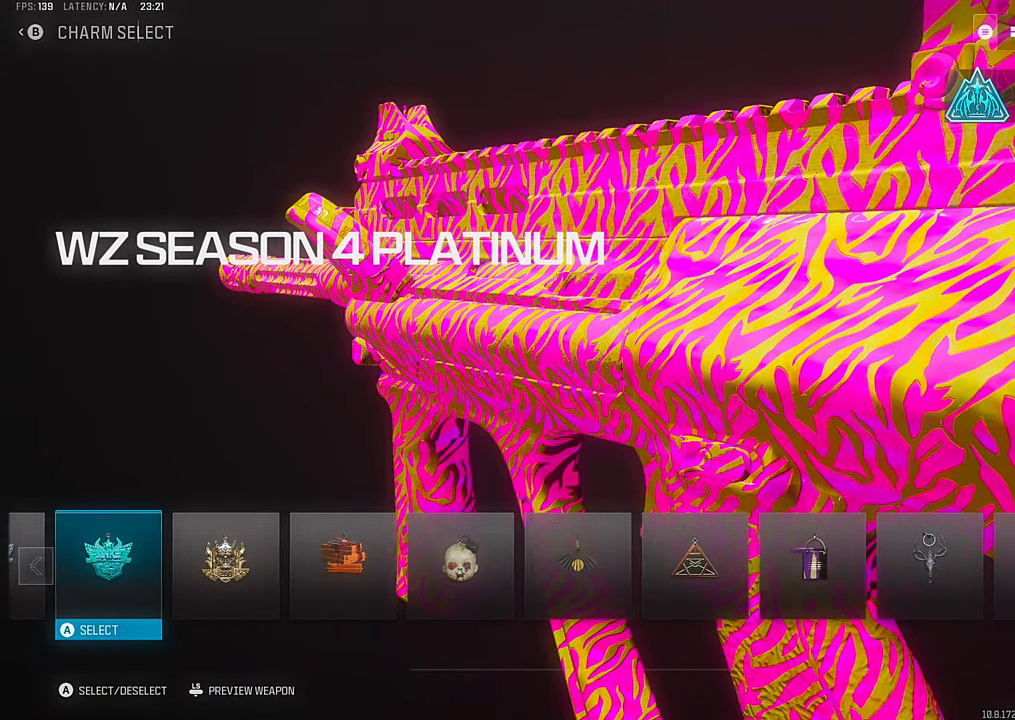
{"buttons": ["L1", "DPAD_RIGHT"], "left_stick": "center", "right_stick": "center", "events": [[34, "right_stick", "down-right"], [100, "DPAD_RIGHT", "down"], [184, "DPAD_RIGHT", "up"], [200, "right_stick", "center"], [267, "DPAD_RIGHT", "down"], [367, "DPAD_RIGHT", "up"], [434, "DPAD_RIGHT", "down"]]}
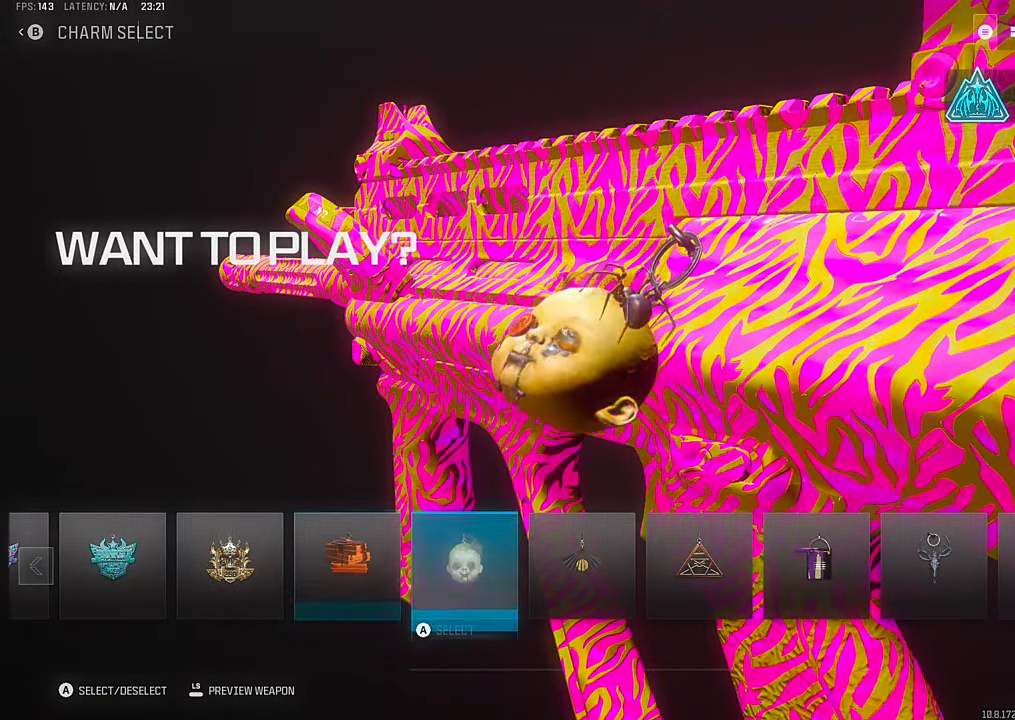
{"buttons": ["CROSS", "L1"], "left_stick": "center", "right_stick": "center", "events": [[50, "DPAD_RIGHT", "up"], [184, "DPAD_LEFT", "down"], [284, "DPAD_LEFT", "up"], [350, "DPAD_LEFT", "down"], [467, "DPAD_LEFT", "up"], [484, "CROSS", "down"]]}
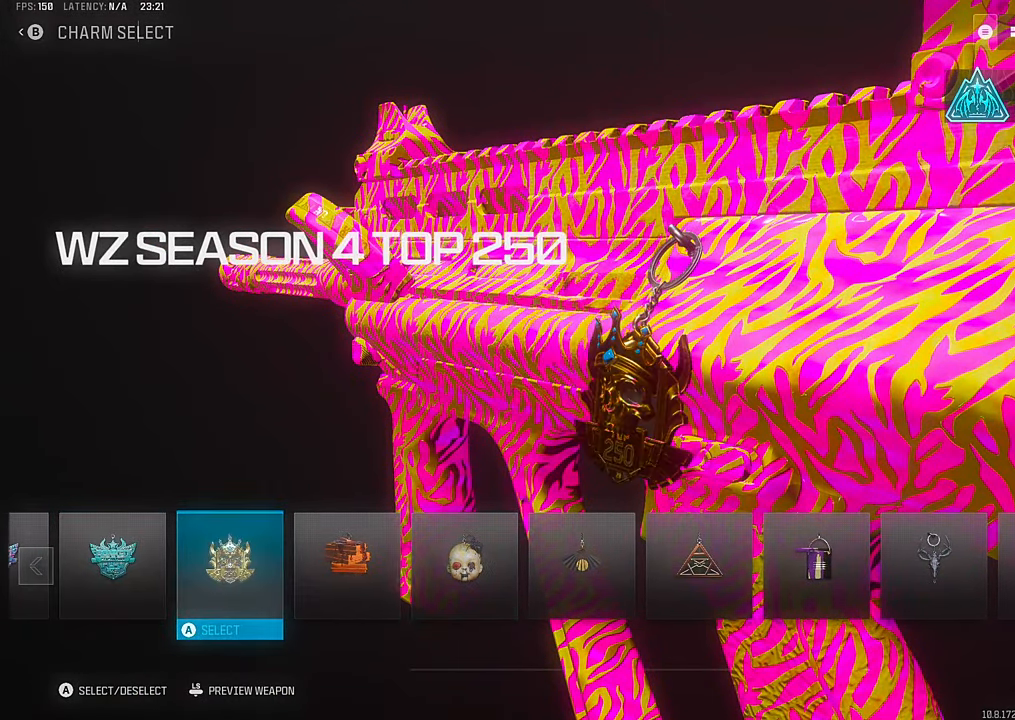
{"buttons": [], "left_stick": "center", "right_stick": "center", "events": [[84, "L1", "up"], [117, "CROSS", "up"], [300, "CIRCLE", "down"], [417, "CIRCLE", "up"]]}
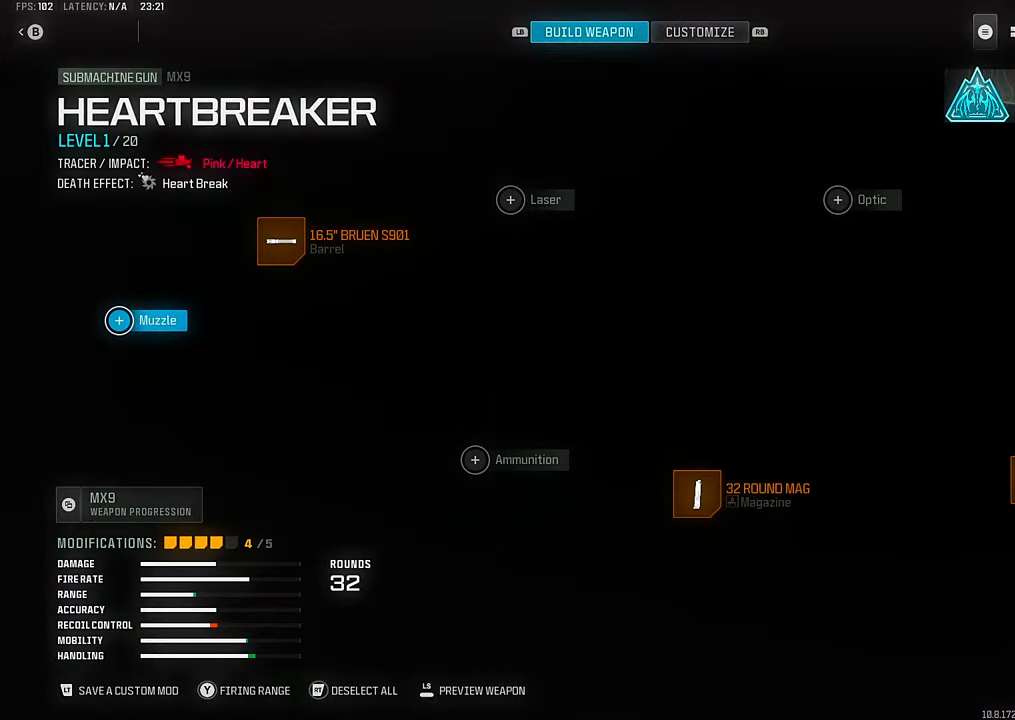
{"buttons": ["L1"], "left_stick": "center", "right_stick": "center", "events": [[150, "L1", "down"]]}
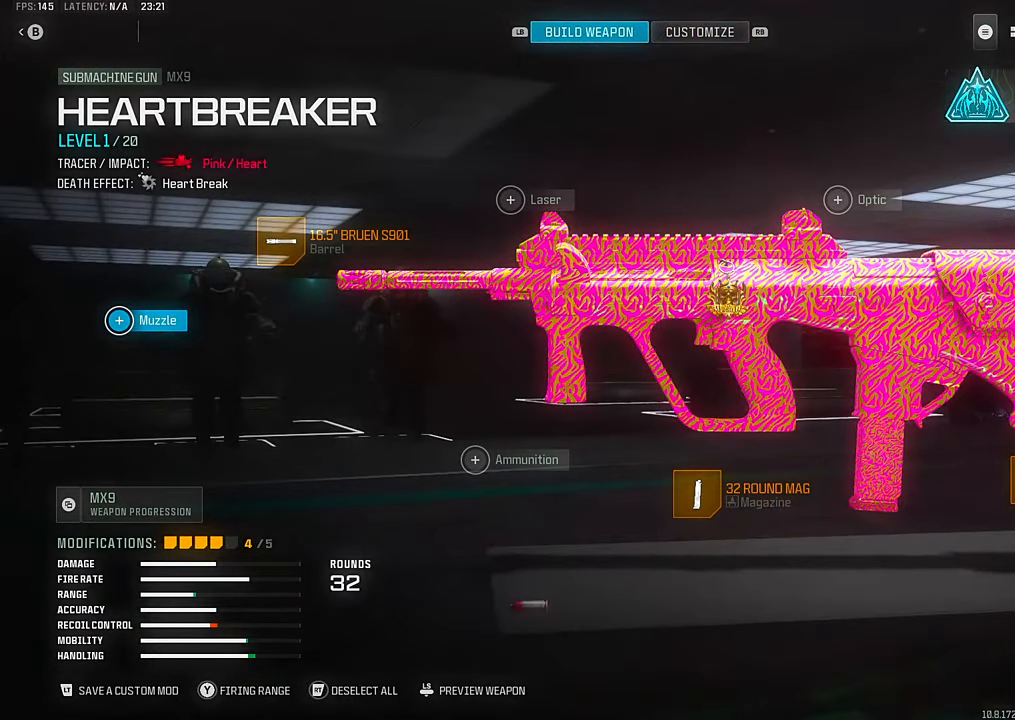
{"buttons": ["L1"], "left_stick": "center", "right_stick": "up", "events": [[234, "right_stick", "down"], [400, "right_stick", "left"], [500, "right_stick", "up"]]}
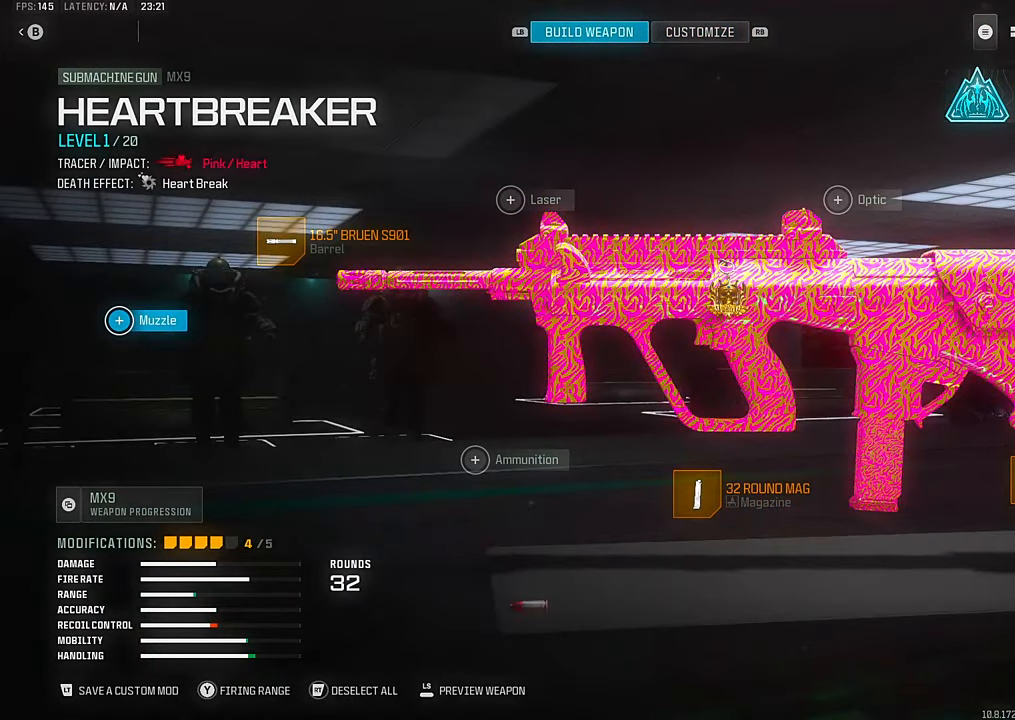
{"buttons": ["L1"], "left_stick": "center", "right_stick": "up", "events": [[117, "right_stick", "right"], [167, "right_stick", "down-right"], [317, "right_stick", "down-left"], [384, "right_stick", "up-left"], [450, "right_stick", "up"]]}
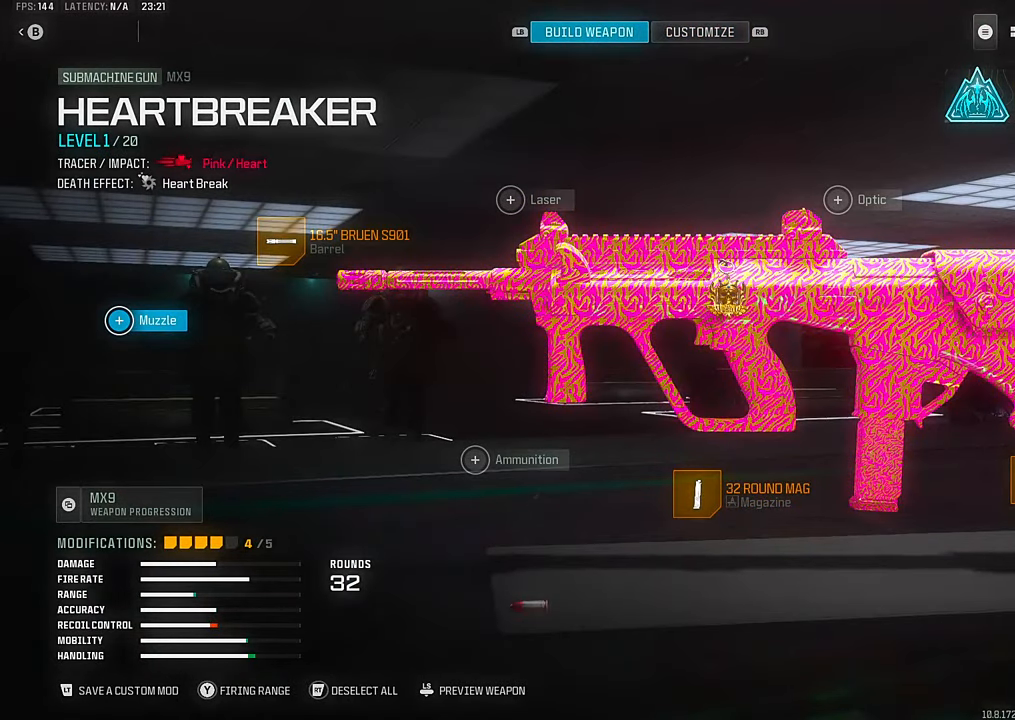
{"buttons": ["L1"], "left_stick": "up", "right_stick": "center", "events": [[67, "right_stick", "center"], [134, "left_stick", "up"]]}
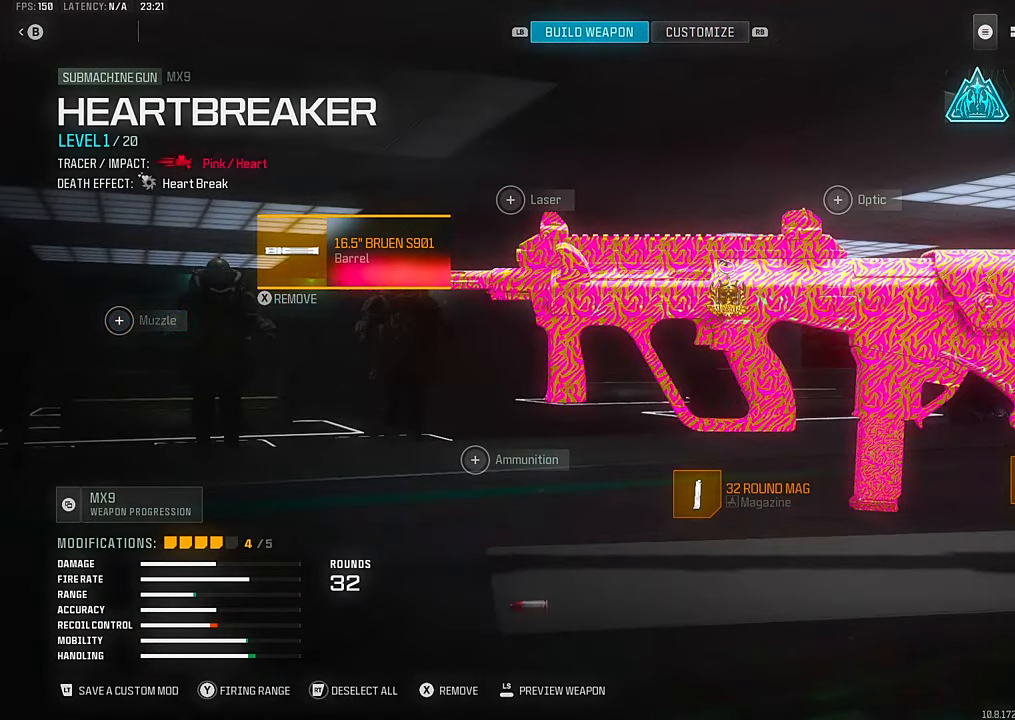
{"buttons": ["L1"], "left_stick": "up", "right_stick": "center", "events": []}
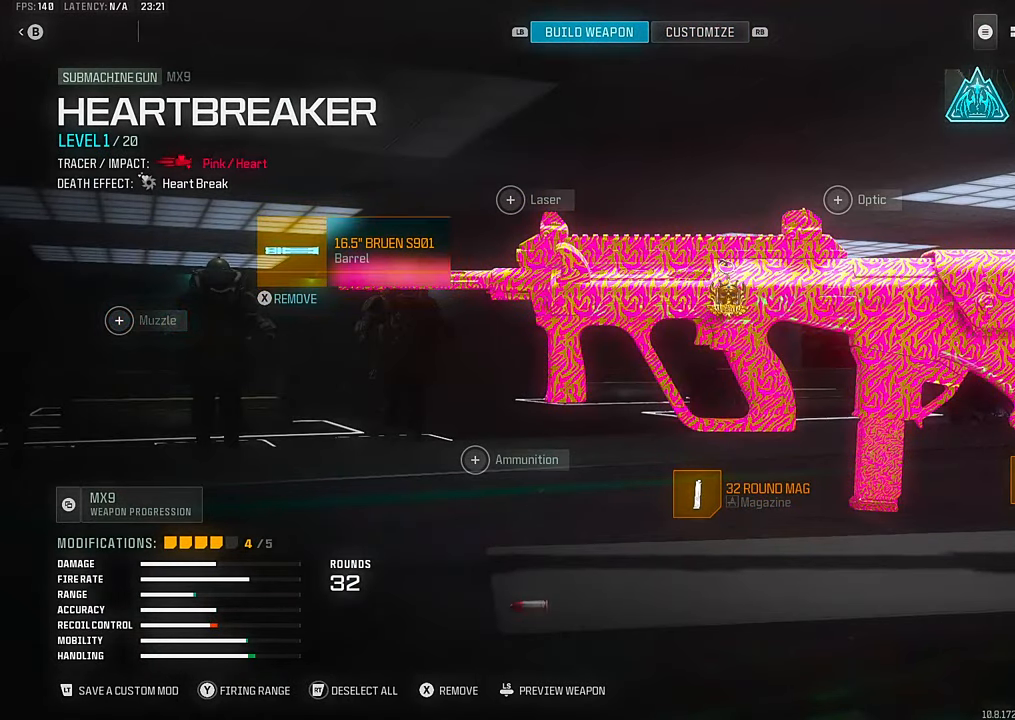
{"buttons": ["L1"], "left_stick": "center", "right_stick": "center", "events": [[484, "left_stick", "center"]]}
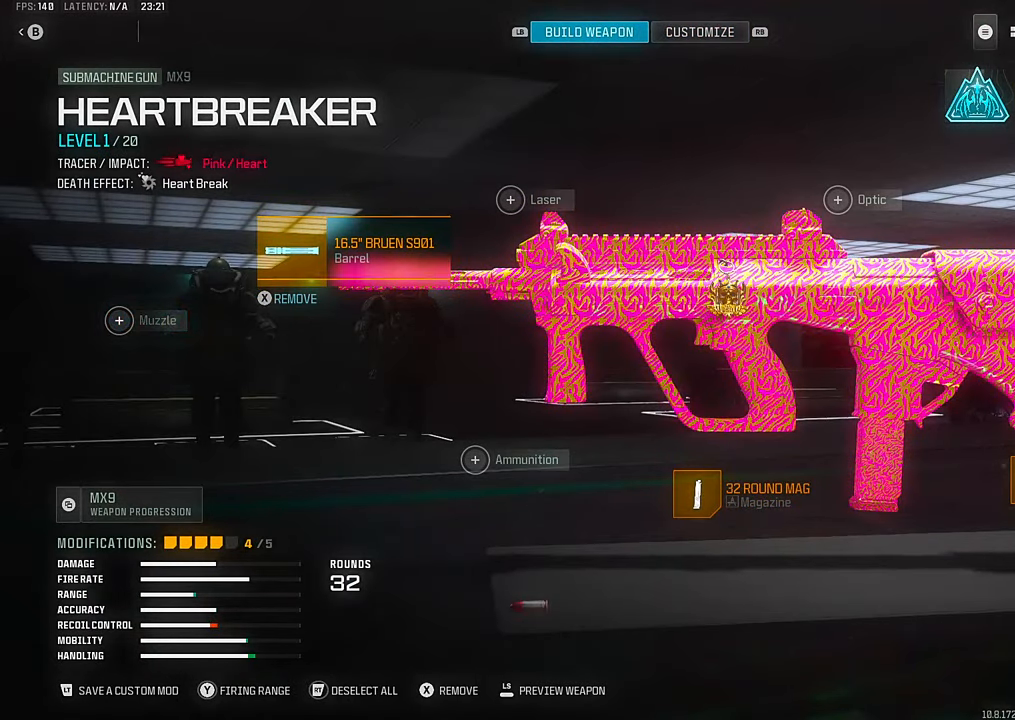
{"buttons": [], "left_stick": "center", "right_stick": "center", "events": [[50, "L1", "up"], [234, "DPAD_RIGHT", "down"], [300, "DPAD_RIGHT", "up"], [400, "DPAD_RIGHT", "down"], [467, "DPAD_RIGHT", "up"]]}
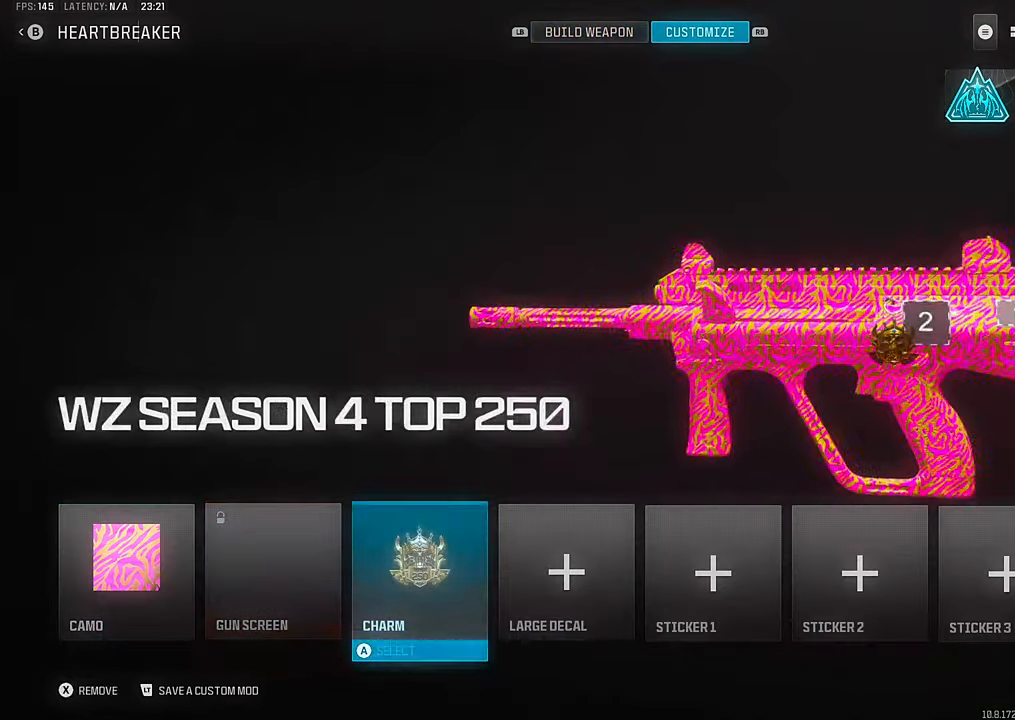
{"buttons": ["L1"], "left_stick": "center", "right_stick": "center", "events": [[34, "DPAD_RIGHT", "down"], [134, "DPAD_RIGHT", "up"], [134, "L1", "down"], [367, "CROSS", "down"], [500, "CROSS", "up"]]}
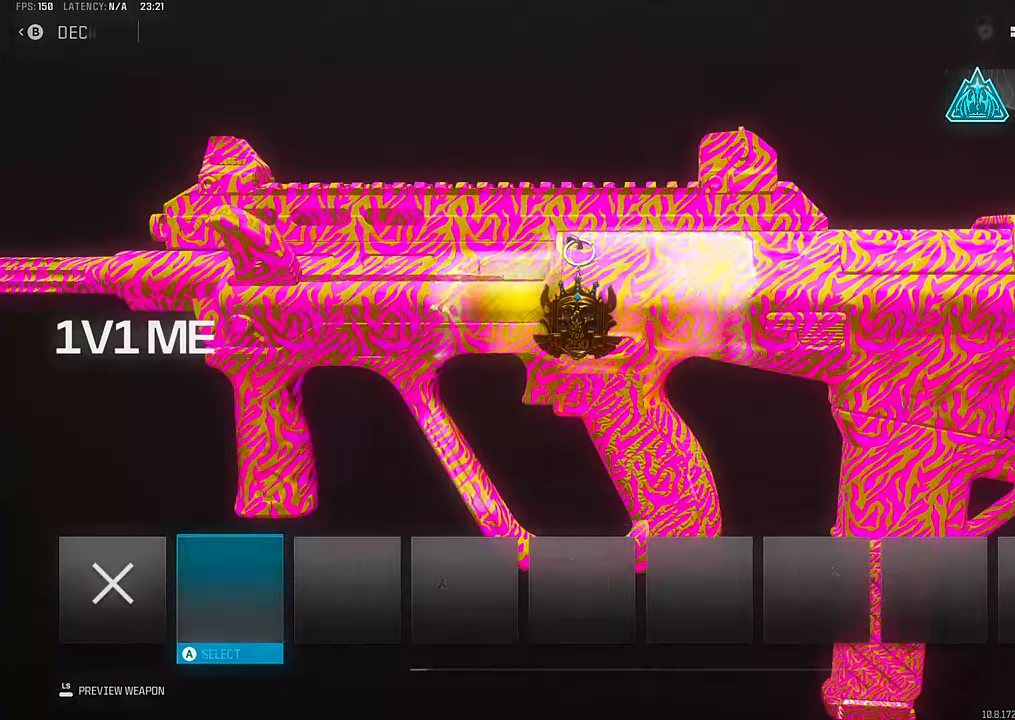
{"buttons": ["L1"], "left_stick": "center", "right_stick": "center", "events": [[267, "DPAD_LEFT", "down"], [300, "DPAD_LEFT", "up"]]}
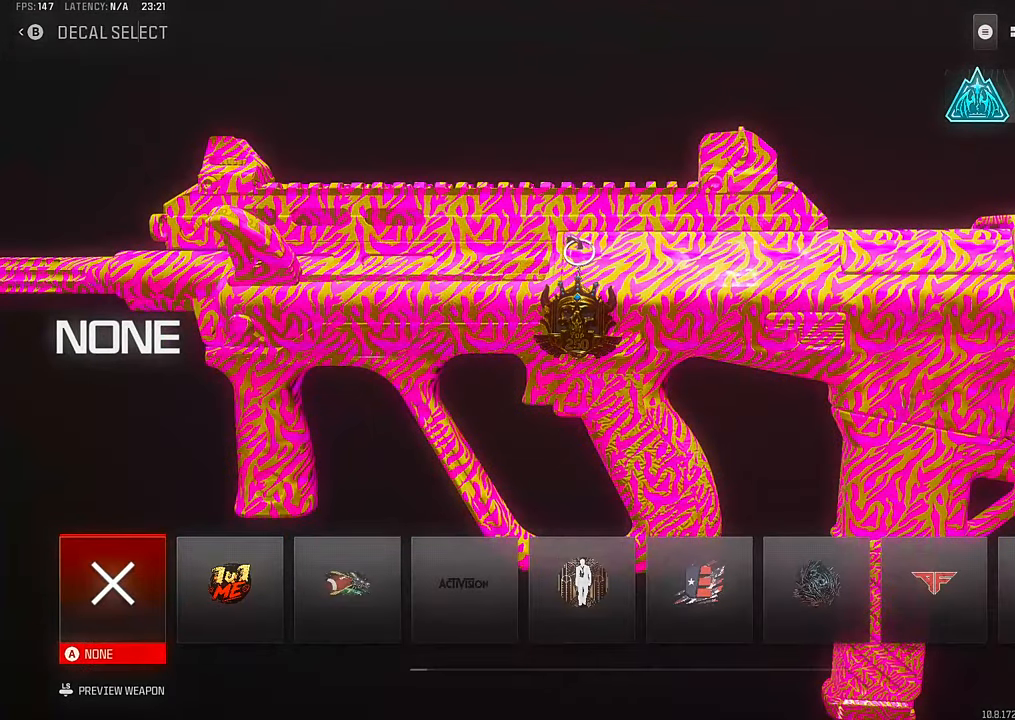
{"buttons": [], "left_stick": "center", "right_stick": "center", "events": [[167, "CIRCLE", "down"], [284, "CIRCLE", "up"], [367, "CIRCLE", "down"], [450, "CIRCLE", "up"], [450, "L1", "up"]]}
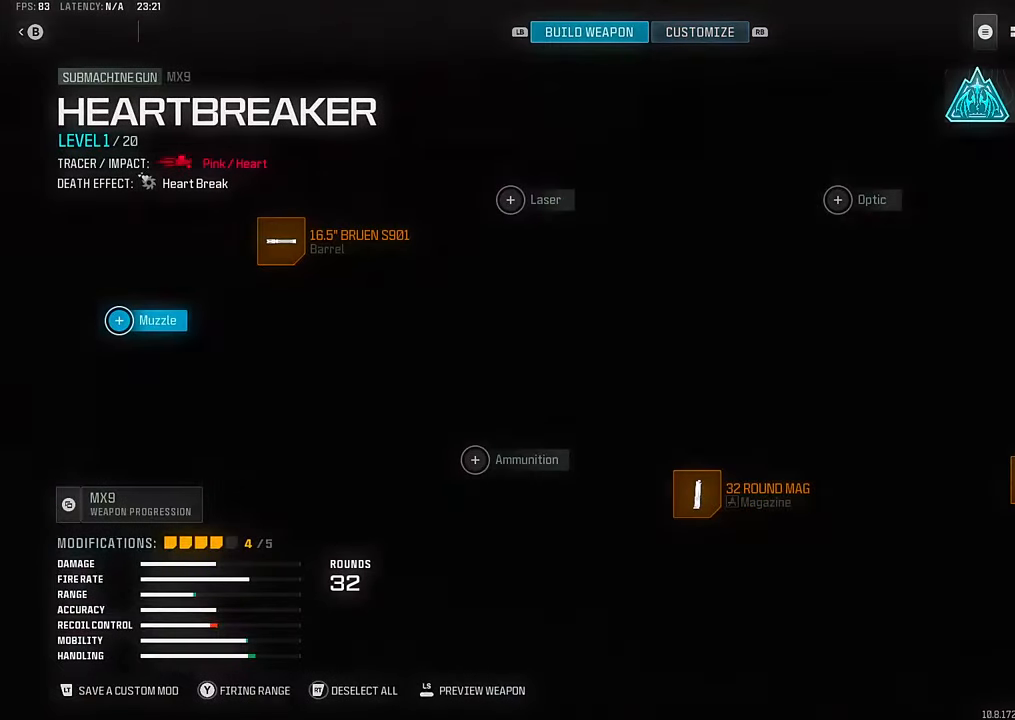
{"buttons": [], "left_stick": "center", "right_stick": "center", "events": [[217, "CIRCLE", "down"], [334, "CIRCLE", "up"]]}